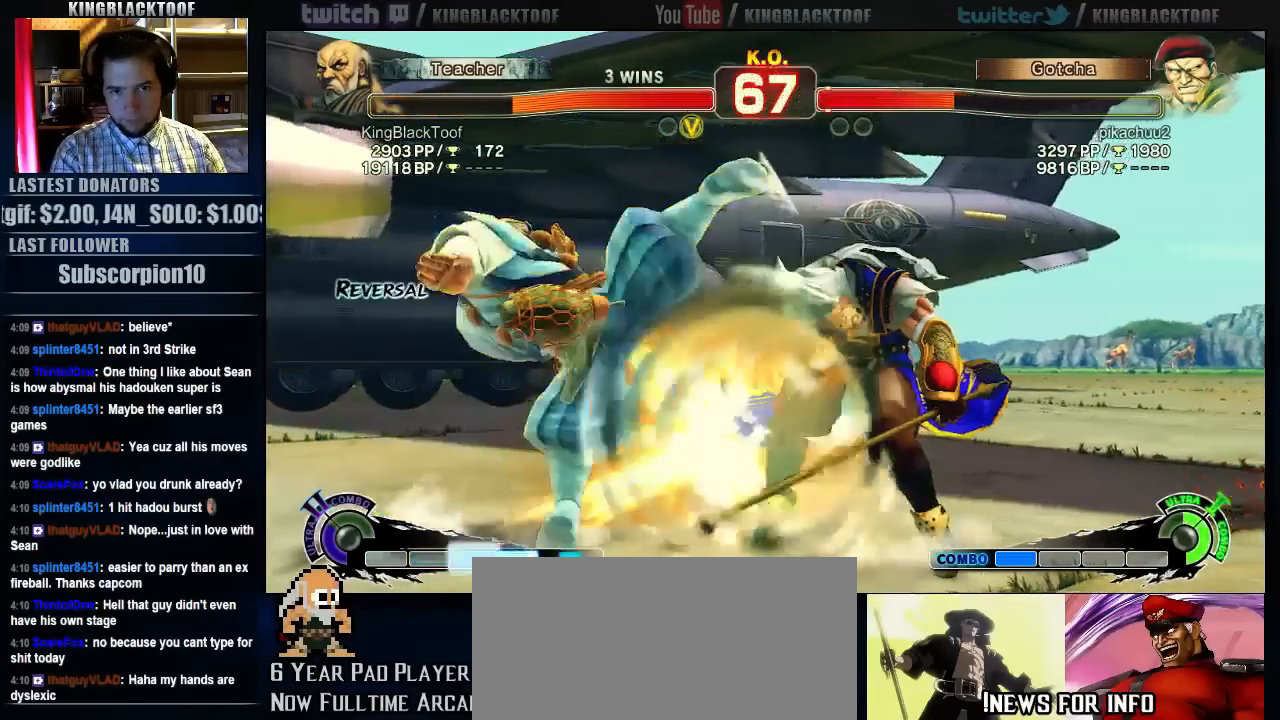
Gameplay with a controller (arcade stick); each line is a JSON object with the inputs held at the frame after it. "events" lists button and stick changes between this image and that frame as [ms after this image, input, new state], when the widget could be followed in between. Not read: DPAD_DOWN DPAD_LEFT DPAD_UP L3 MP R3.
{"buttons": [], "left_stick": "center", "events": []}
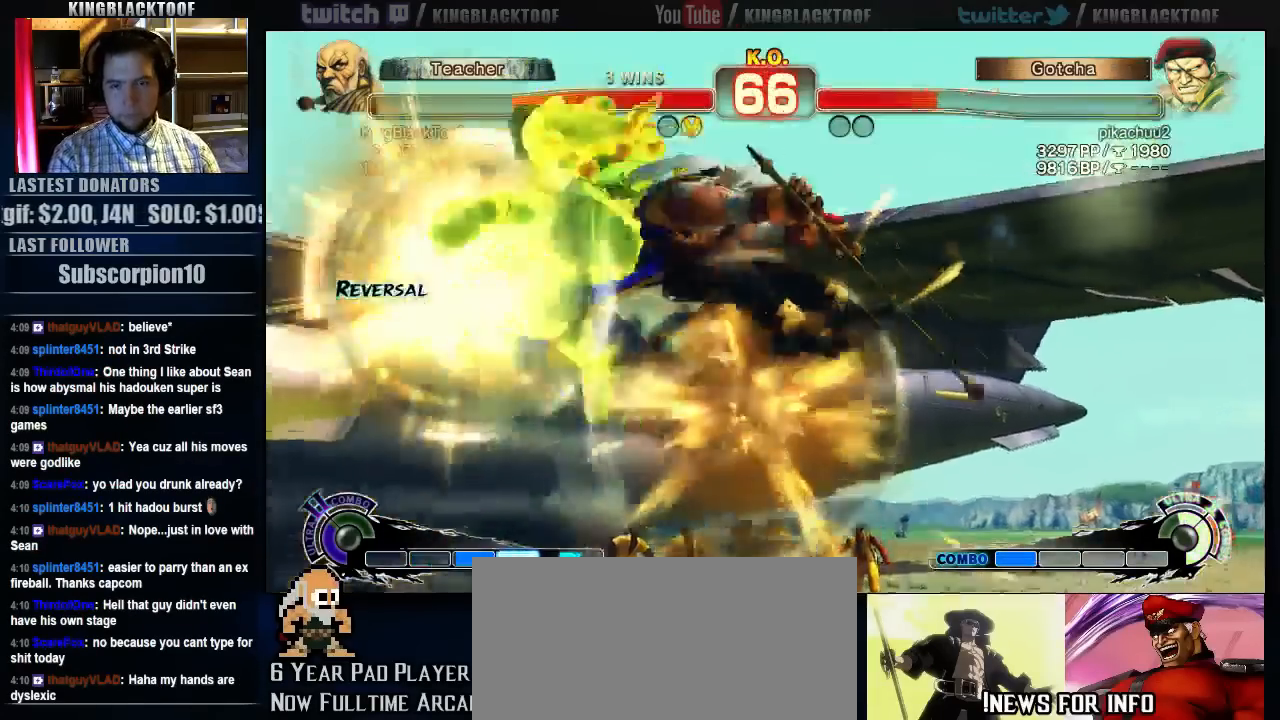
{"buttons": [], "left_stick": "center", "events": []}
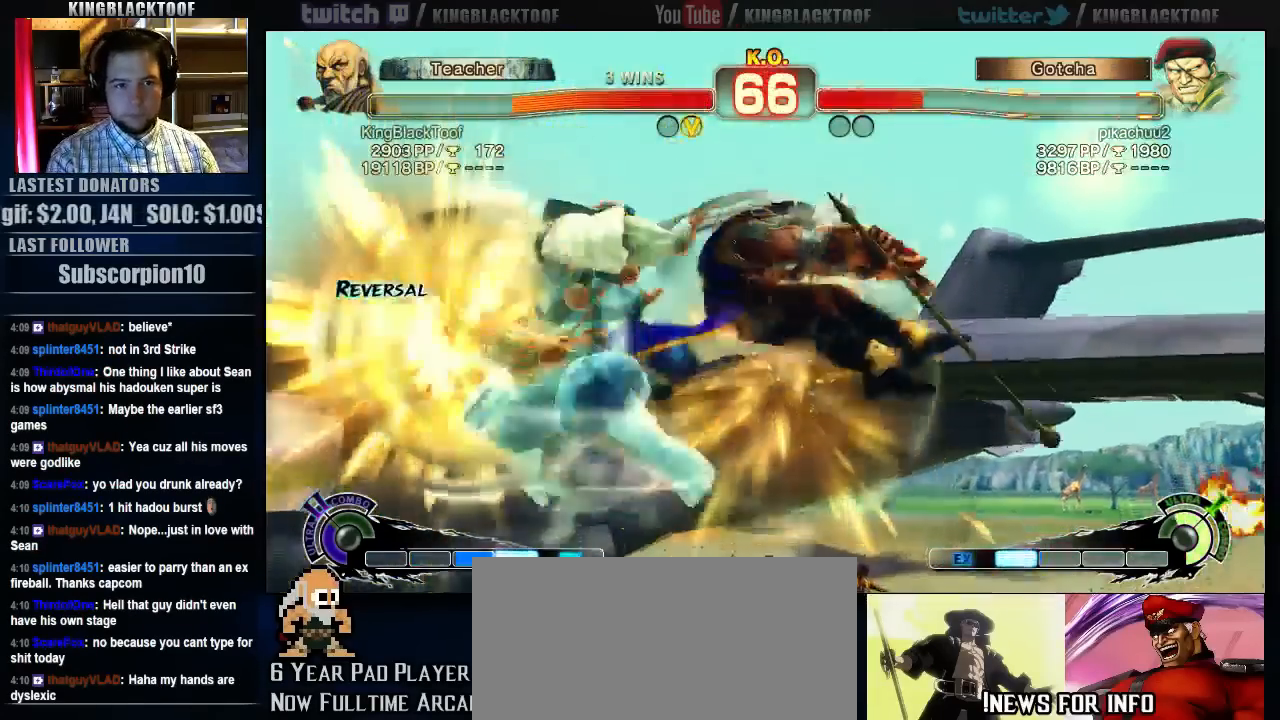
{"buttons": [], "left_stick": "center", "events": []}
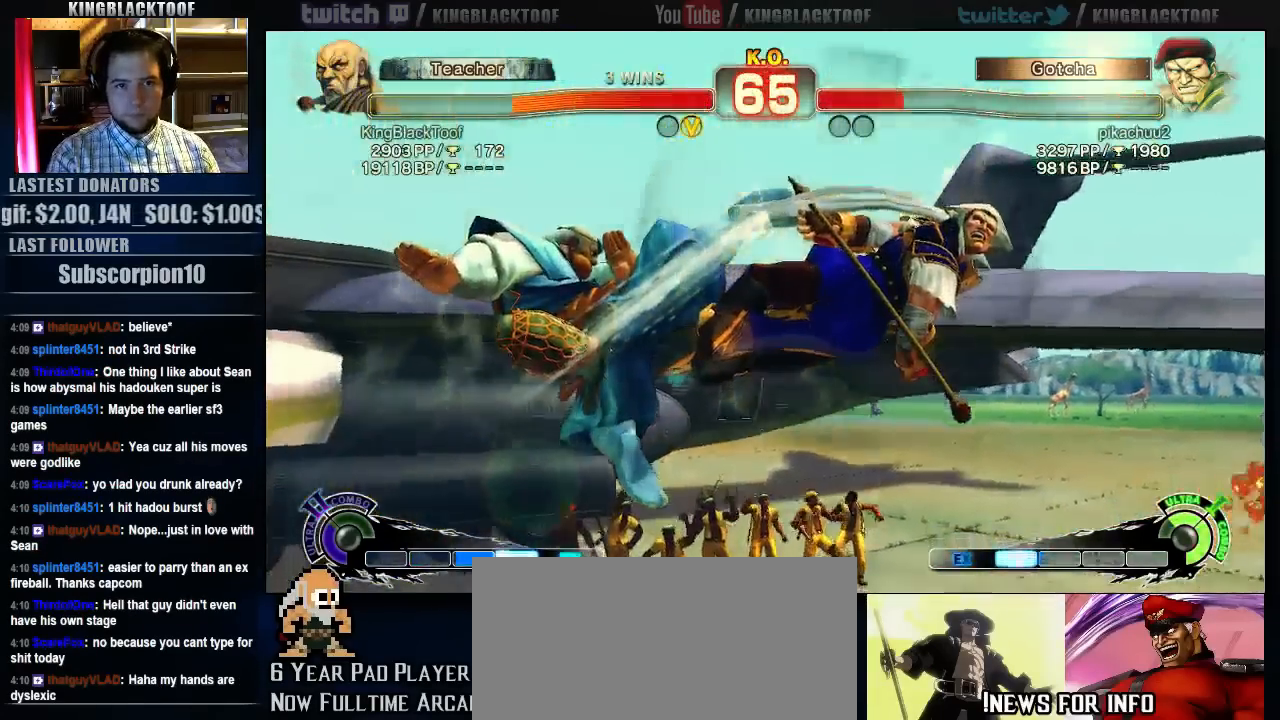
{"buttons": [], "left_stick": "center", "events": []}
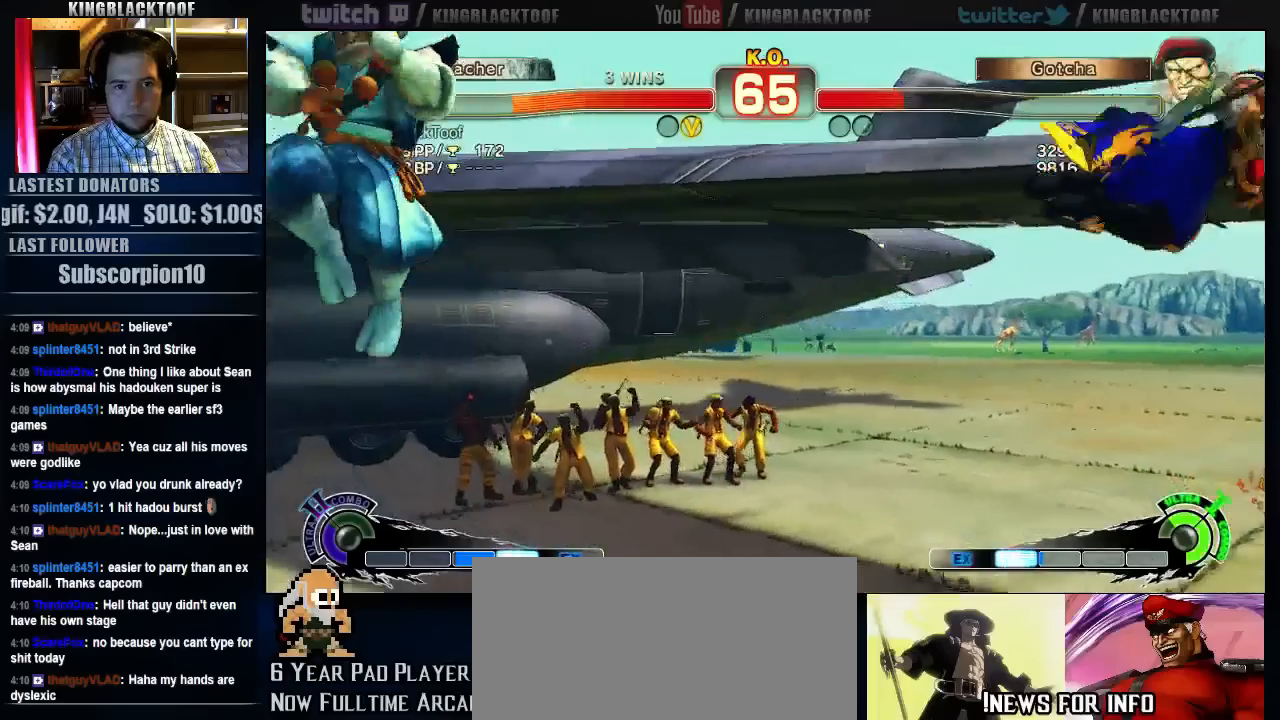
{"buttons": [], "left_stick": "center", "events": []}
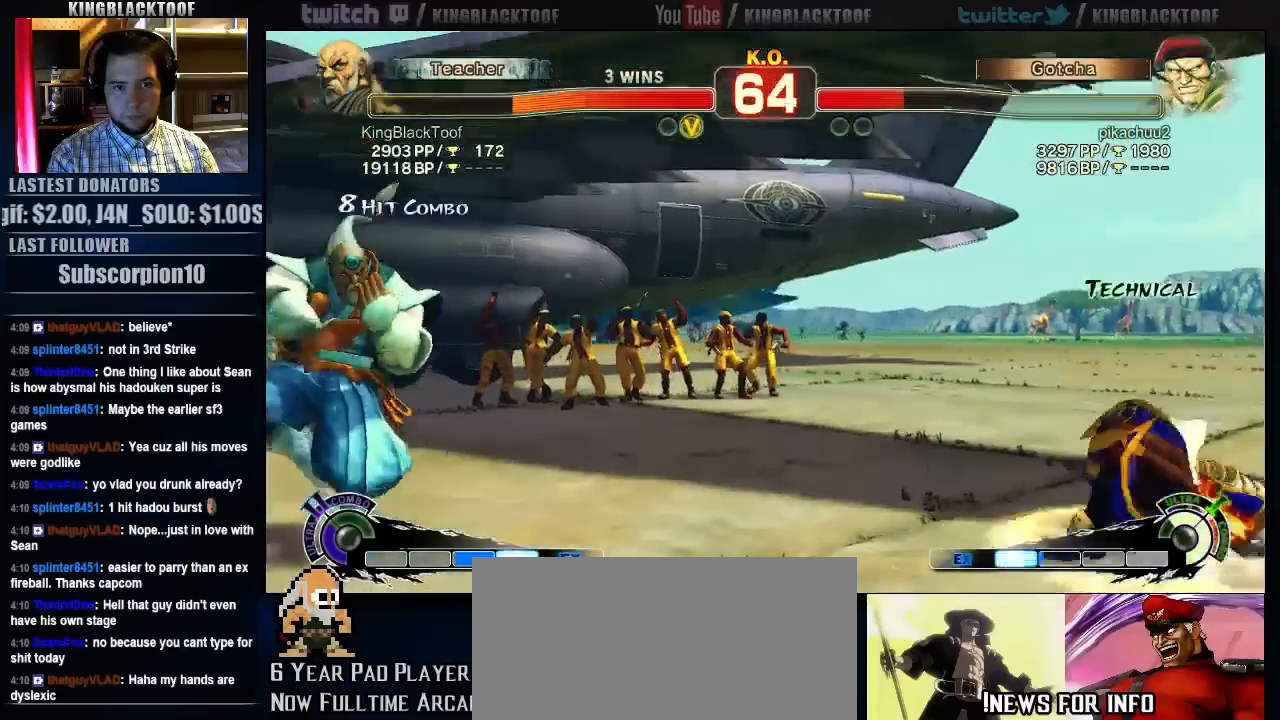
{"buttons": [], "left_stick": "center", "events": [[17, "left_stick", "left"], [117, "left_stick", "down"], [183, "left_stick", "right"], [283, "LP", "down"], [283, "left_stick", "center"], [317, "LP", "up"]]}
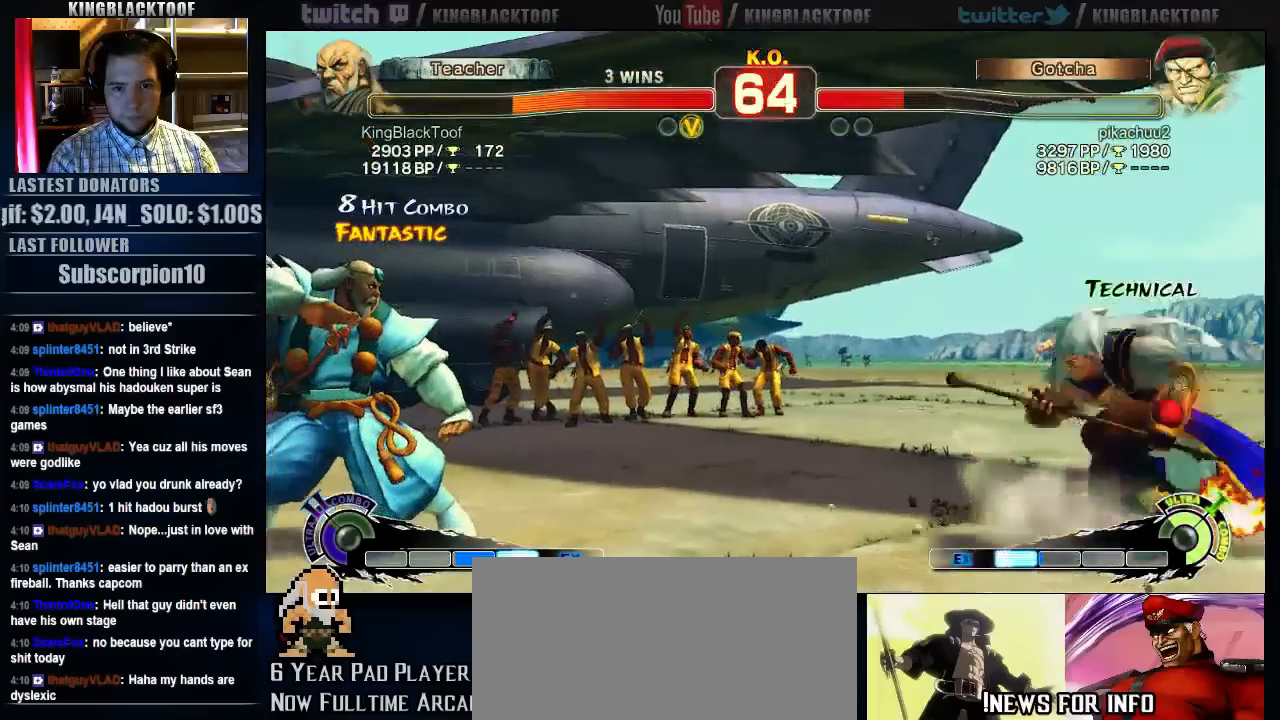
{"buttons": [], "left_stick": "left", "events": [[217, "left_stick", "left"]]}
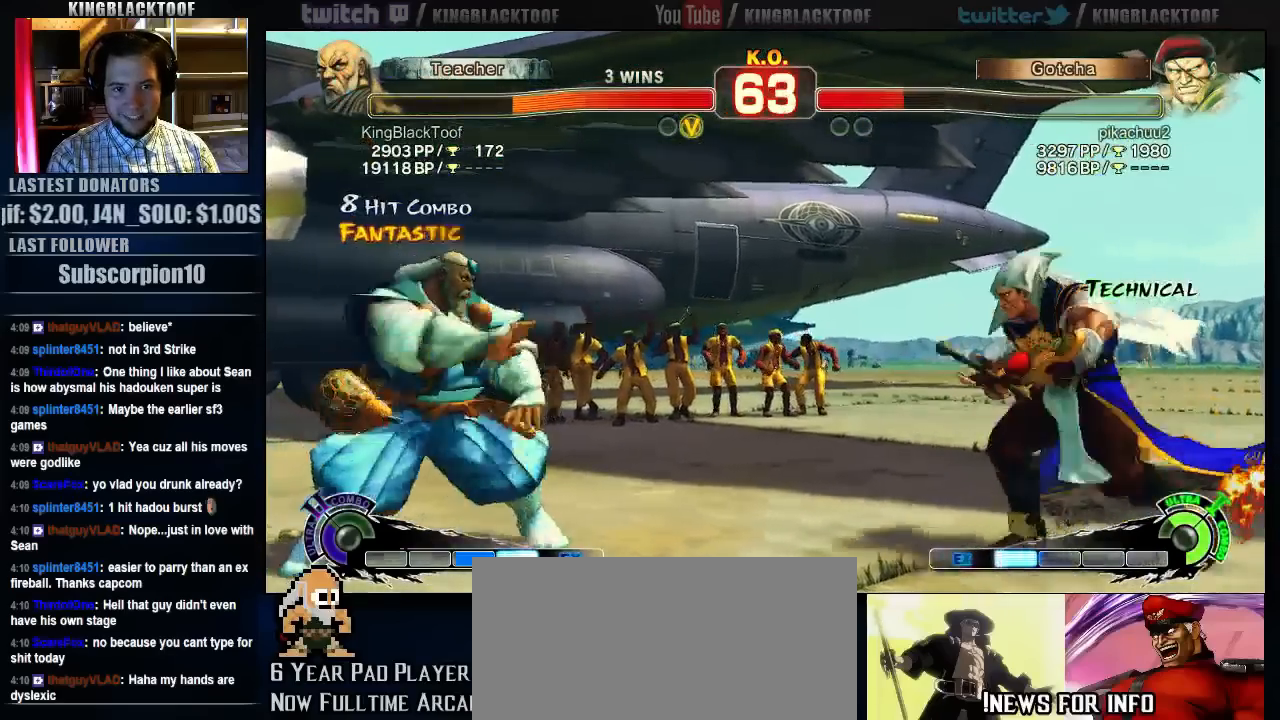
{"buttons": [], "left_stick": "center", "events": [[50, "left_stick", "down"], [150, "left_stick", "right"], [183, "LP", "down"], [217, "left_stick", "center"], [250, "LP", "up"]]}
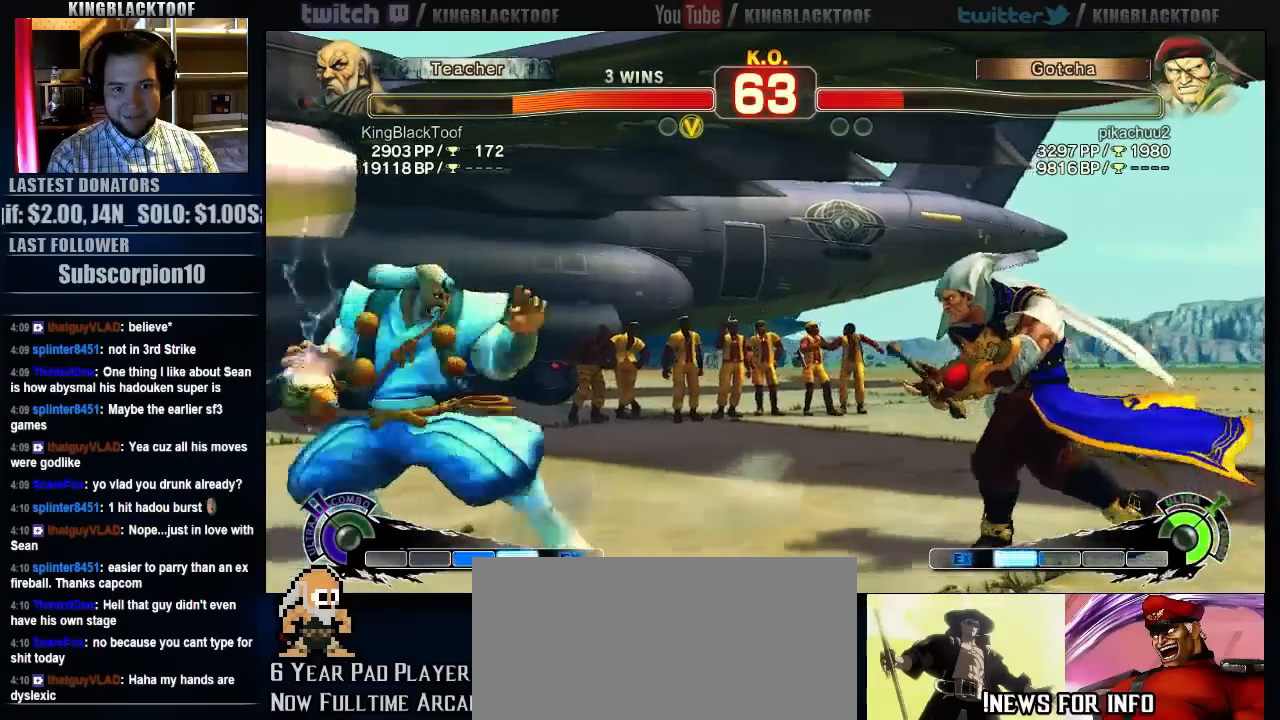
{"buttons": [], "left_stick": "left", "events": [[217, "left_stick", "left"], [283, "left_stick", "center"], [350, "left_stick", "left"]]}
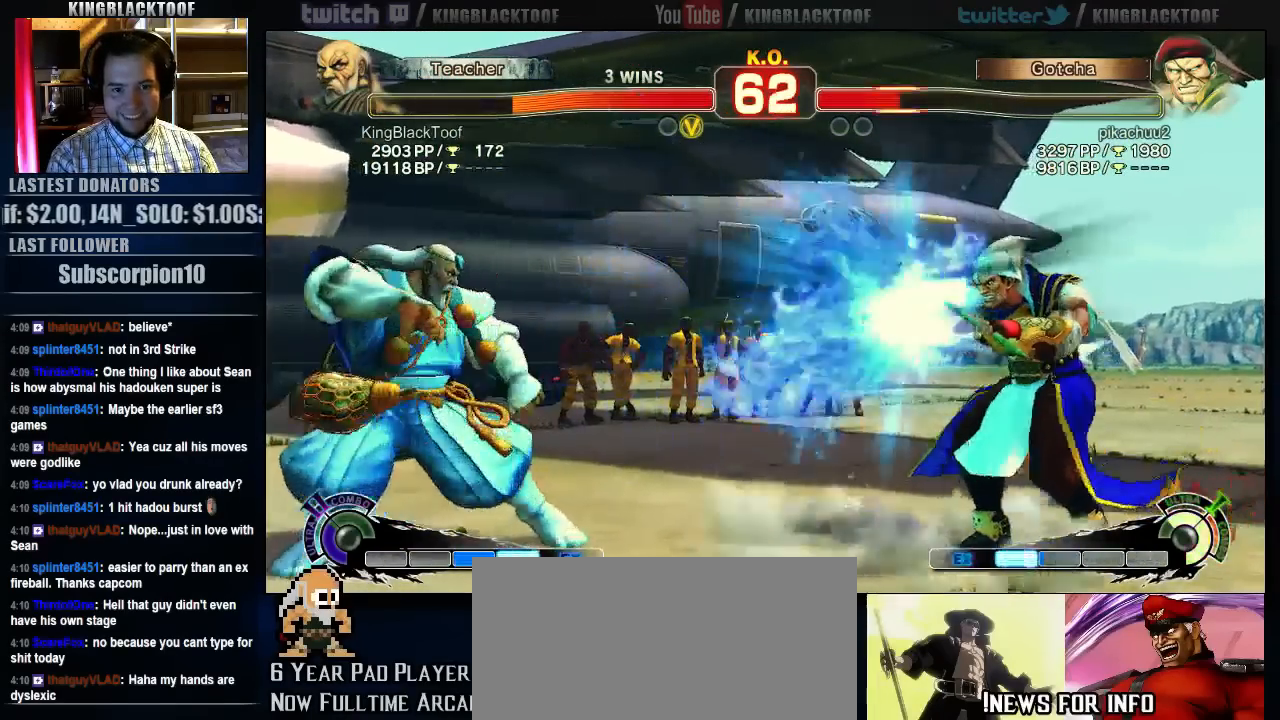
{"buttons": [], "left_stick": "center", "events": [[83, "left_stick", "down"], [217, "left_stick", "right"], [283, "LP", "down"], [283, "left_stick", "center"], [317, "LP", "up"]]}
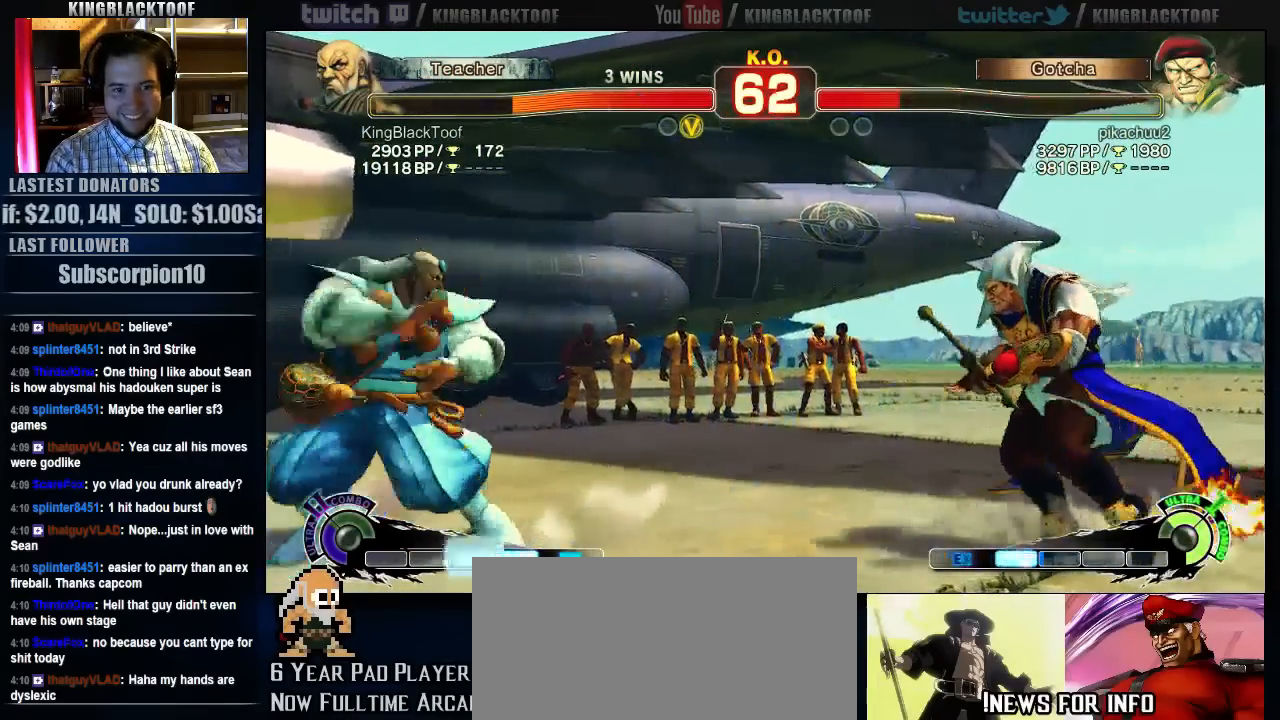
{"buttons": [], "left_stick": "down", "events": [[367, "left_stick", "right"], [433, "left_stick", "down"]]}
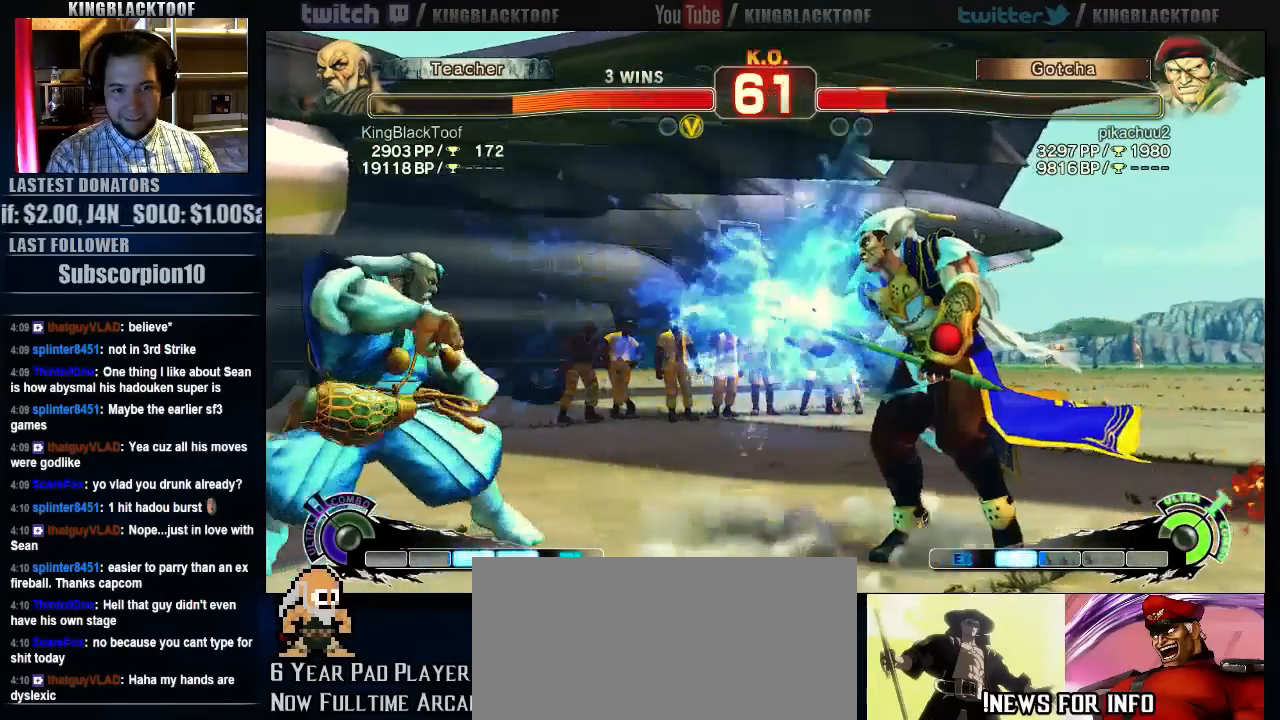
{"buttons": [], "left_stick": "center", "events": [[100, "left_stick", "center"], [133, "LP", "down"], [200, "LP", "up"]]}
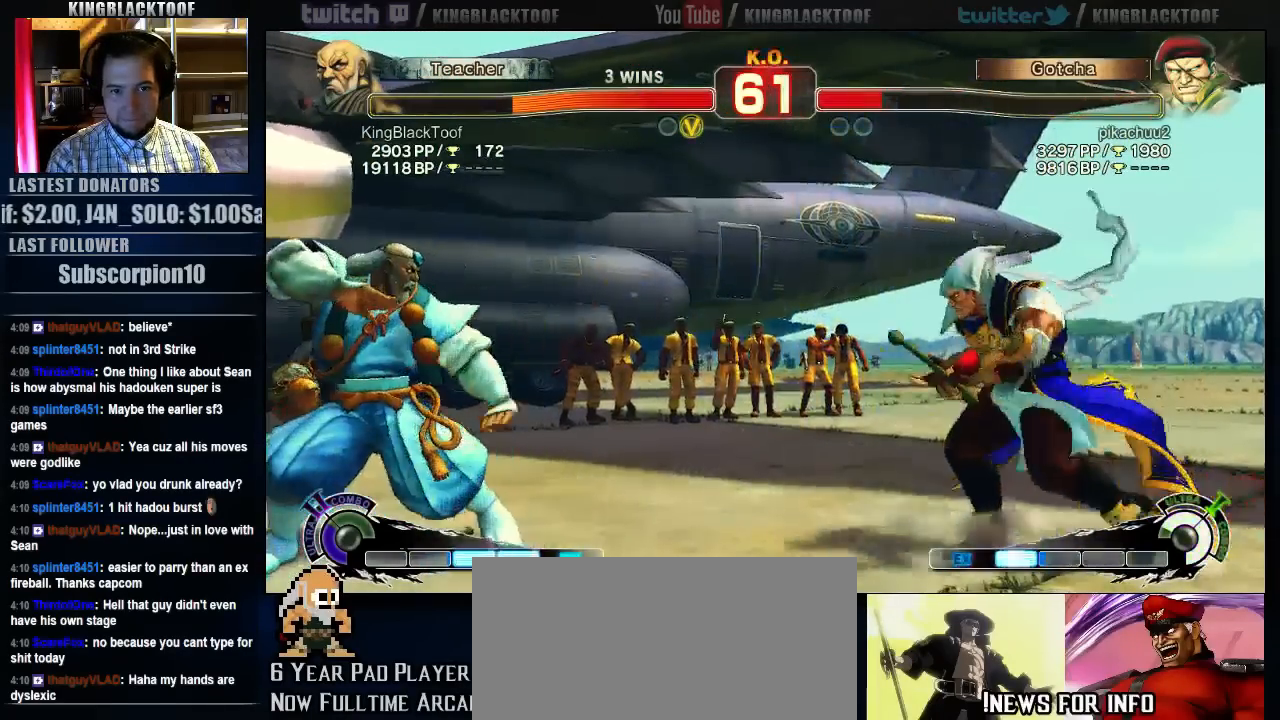
{"buttons": [], "left_stick": "down", "events": [[233, "left_stick", "down"]]}
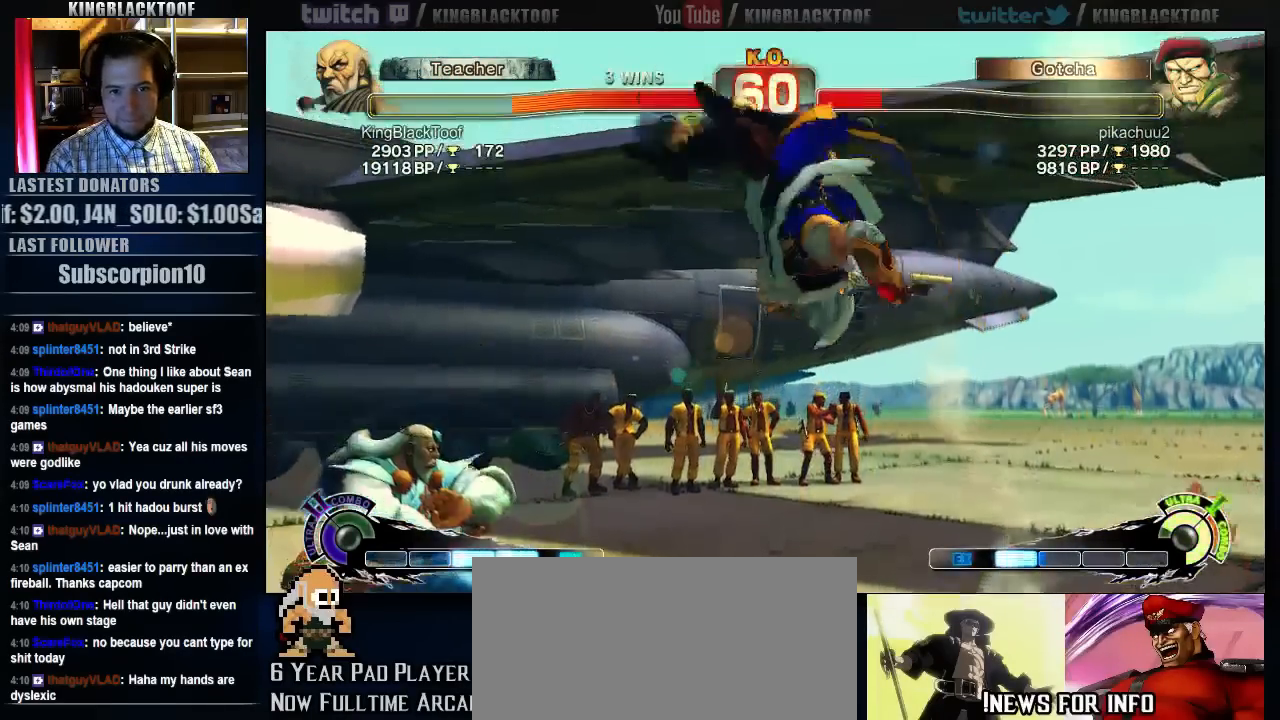
{"buttons": [], "left_stick": "center", "events": [[33, "left_stick", "center"], [67, "HK", "down"], [67, "MK", "down"], [100, "HK", "up"], [100, "MK", "up"]]}
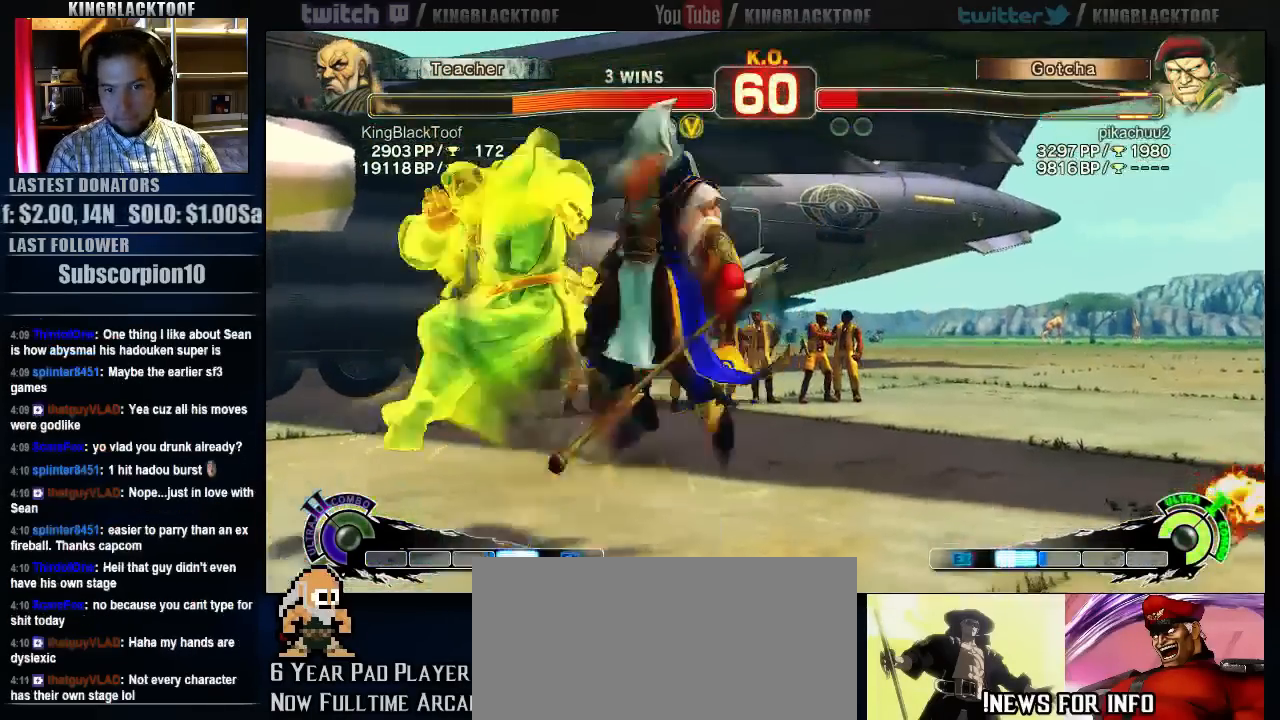
{"buttons": [], "left_stick": "center", "events": []}
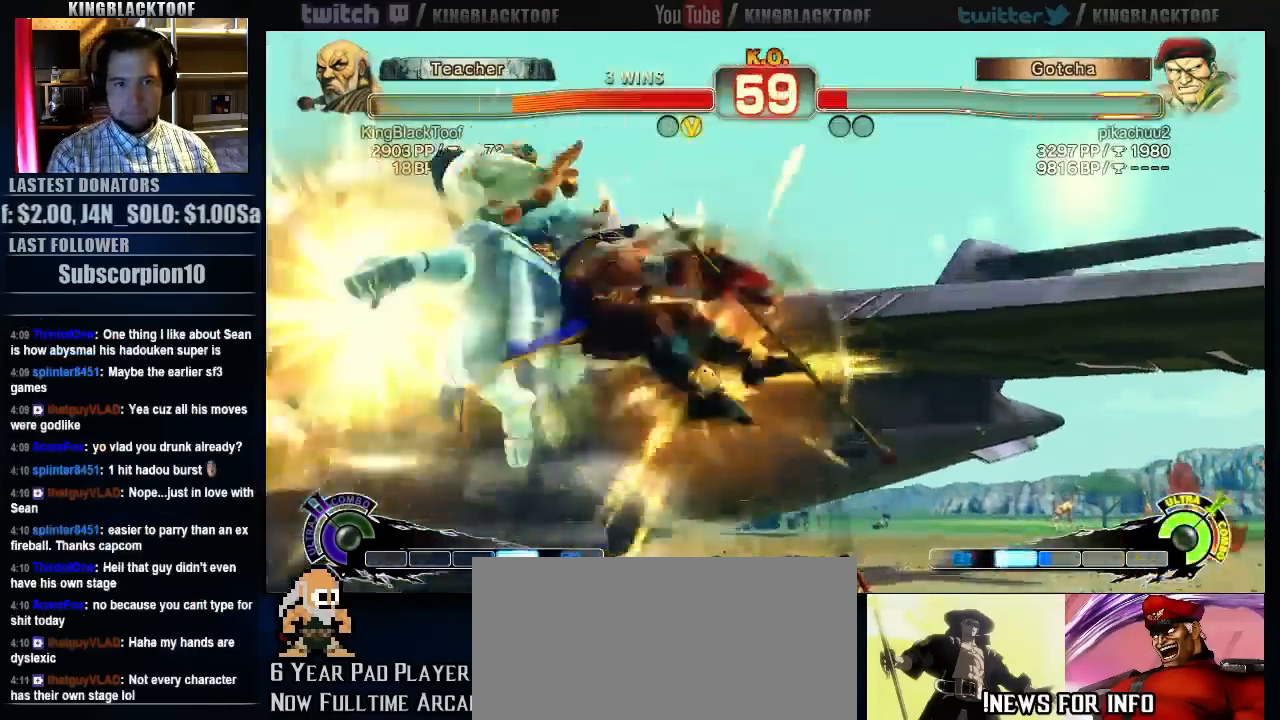
{"buttons": [], "left_stick": "center", "events": []}
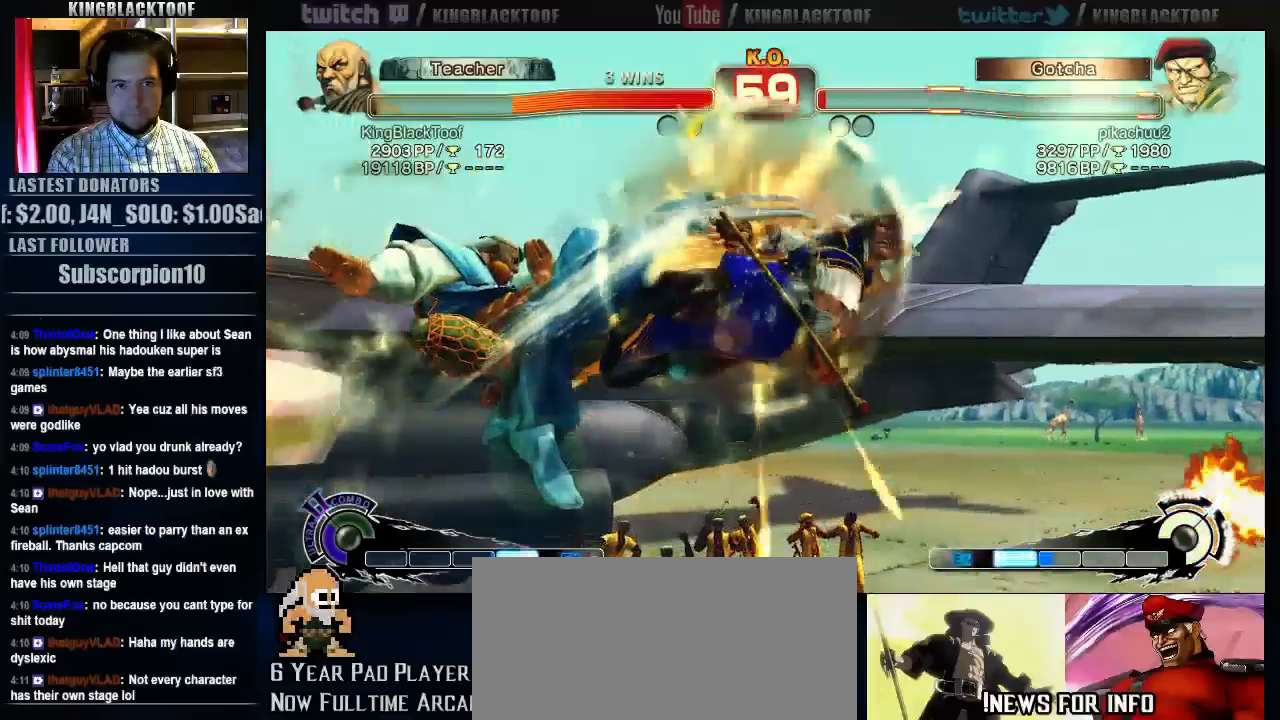
{"buttons": [], "left_stick": "center", "events": []}
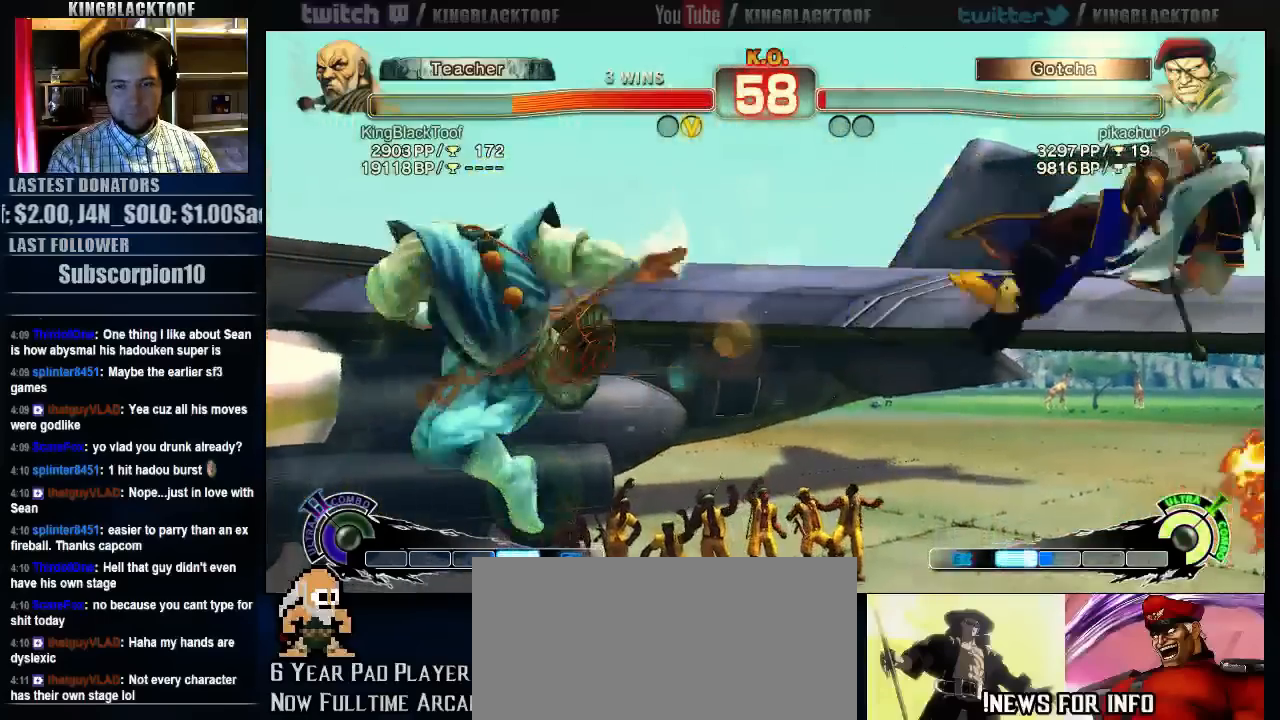
{"buttons": [], "left_stick": "center", "events": []}
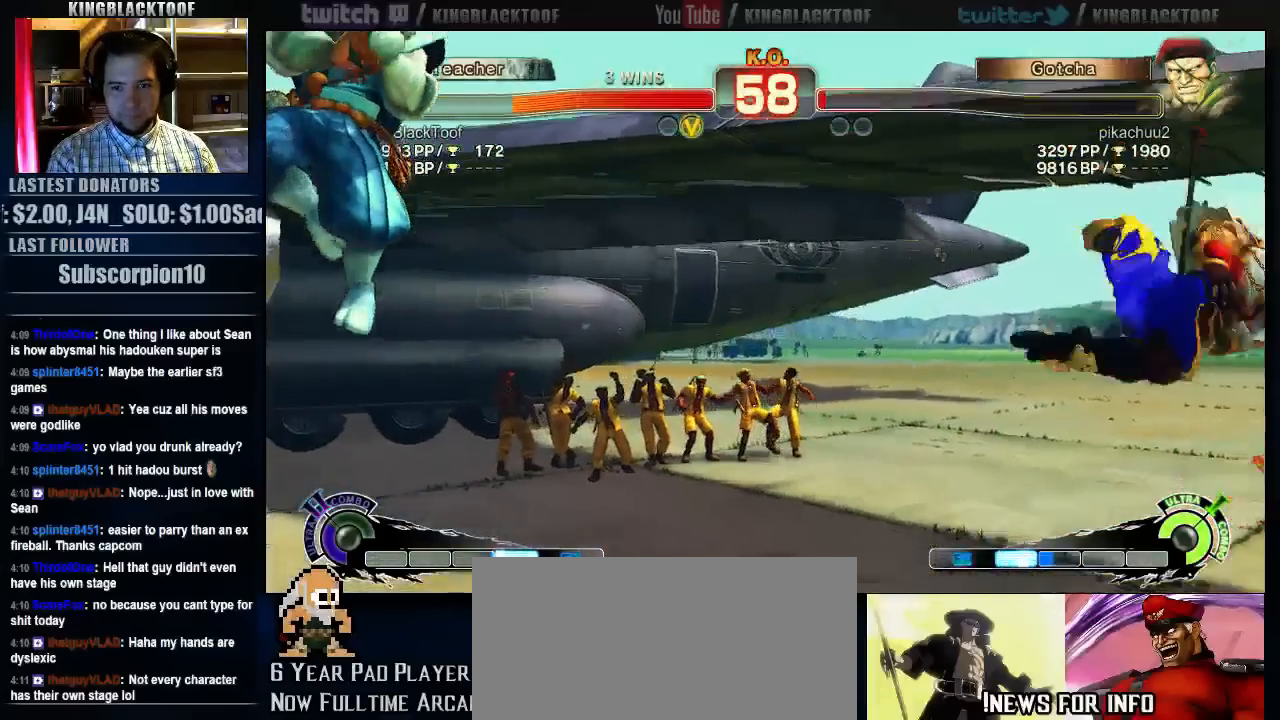
{"buttons": [], "left_stick": "left", "events": [[383, "left_stick", "left"]]}
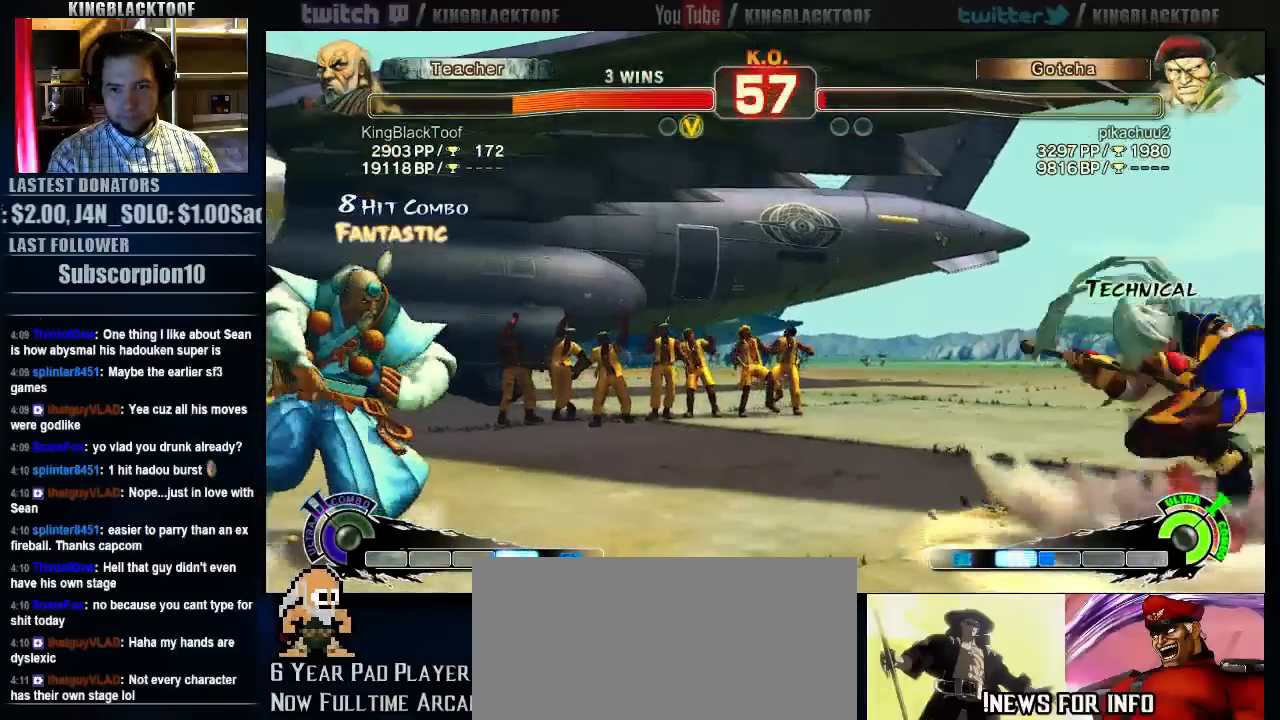
{"buttons": [], "left_stick": "center", "events": [[33, "left_stick", "right"], [117, "LP", "down"], [117, "left_stick", "center"], [150, "LP", "up"]]}
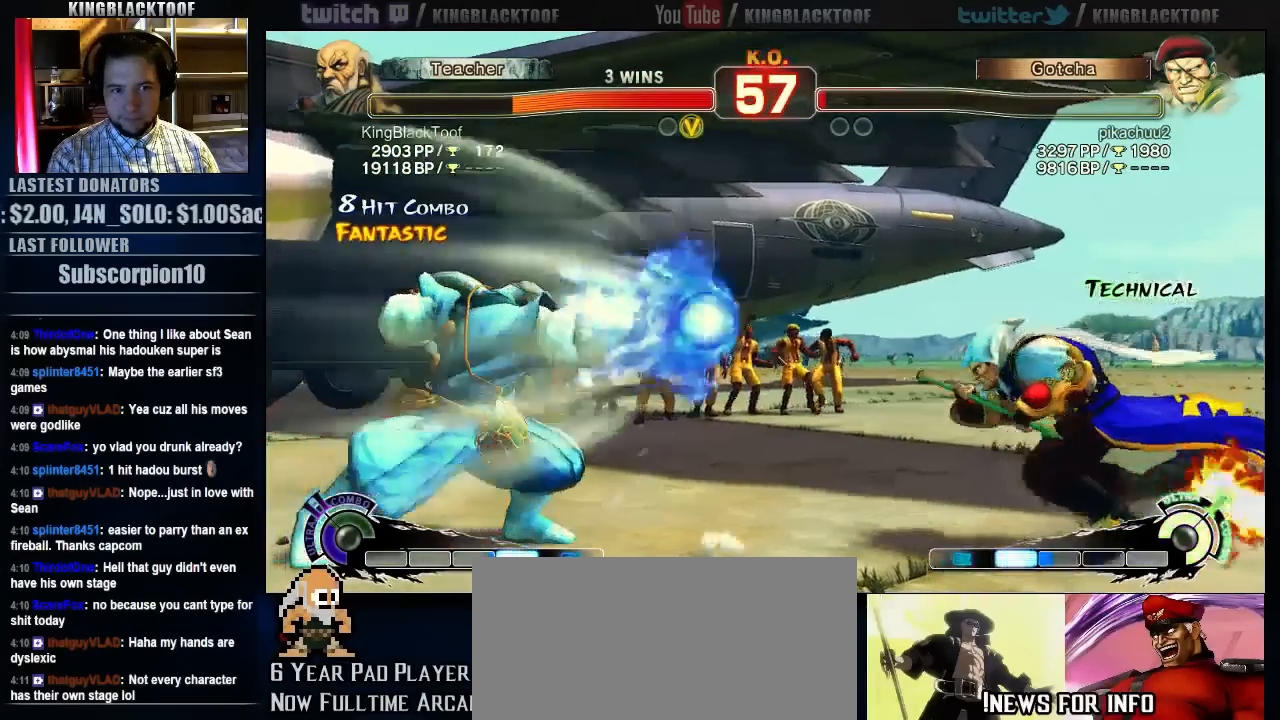
{"buttons": [], "left_stick": "center", "events": [[150, "left_stick", "right"], [217, "left_stick", "center"], [283, "left_stick", "right"], [450, "left_stick", "center"]]}
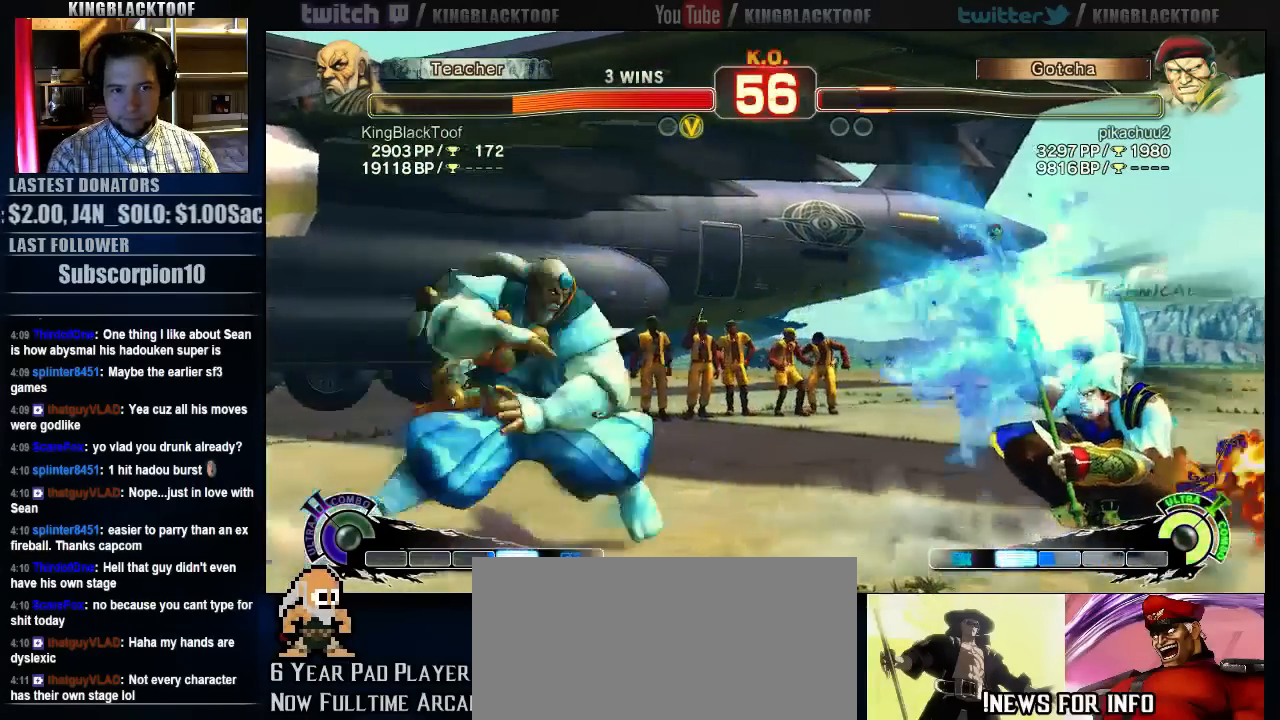
{"buttons": [], "left_stick": "left", "events": [[333, "left_stick", "left"]]}
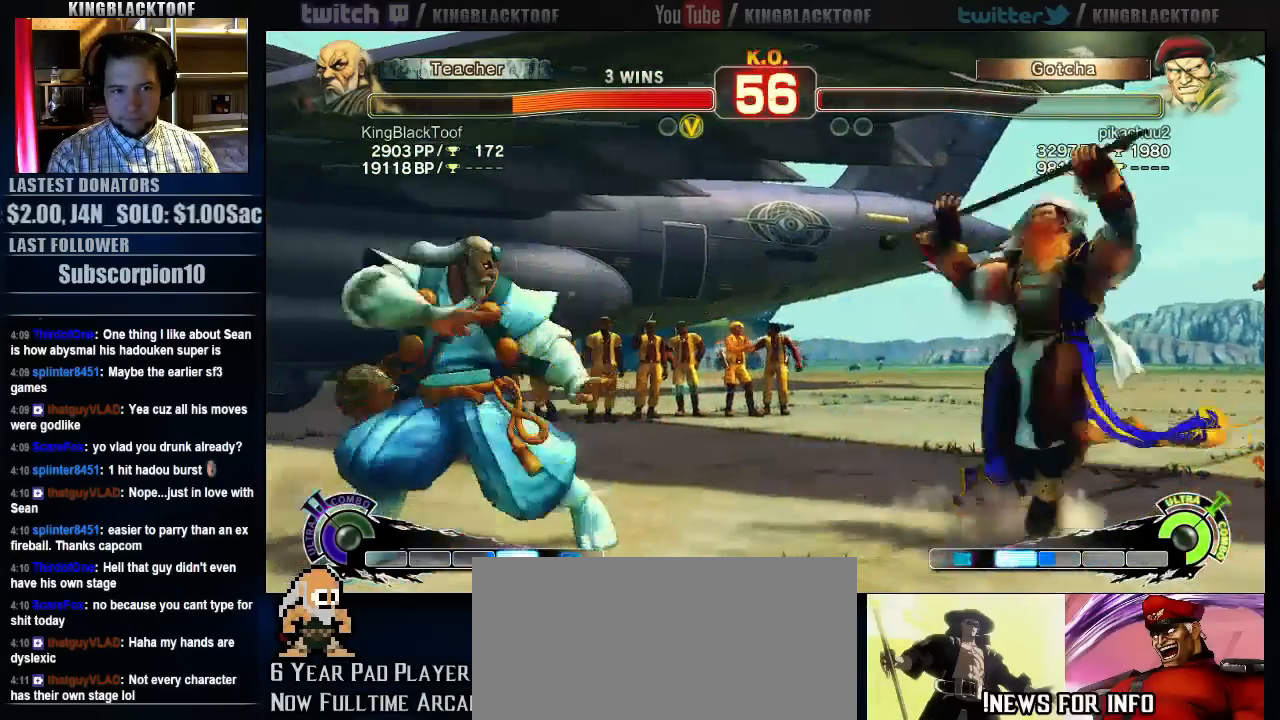
{"buttons": ["HP"], "left_stick": "center", "events": [[300, "left_stick", "center"], [467, "HP", "down"]]}
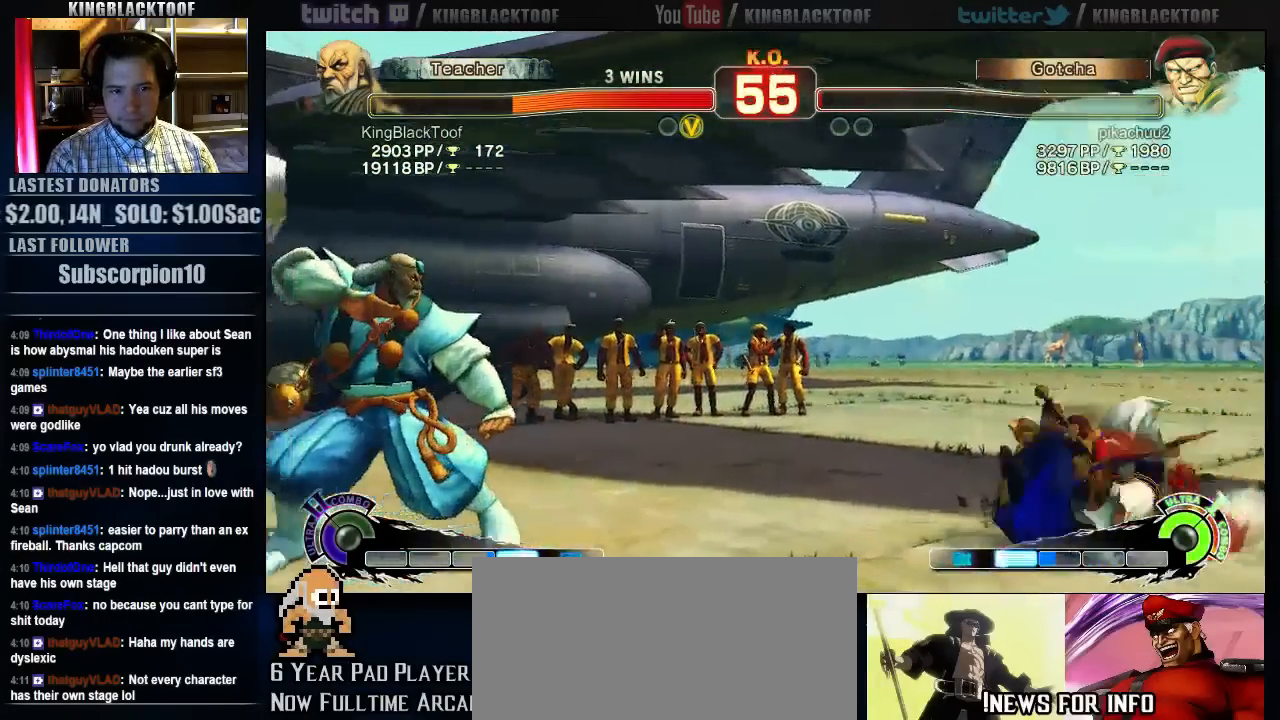
{"buttons": [], "left_stick": "left", "events": [[333, "left_stick", "left"], [367, "HP", "up"]]}
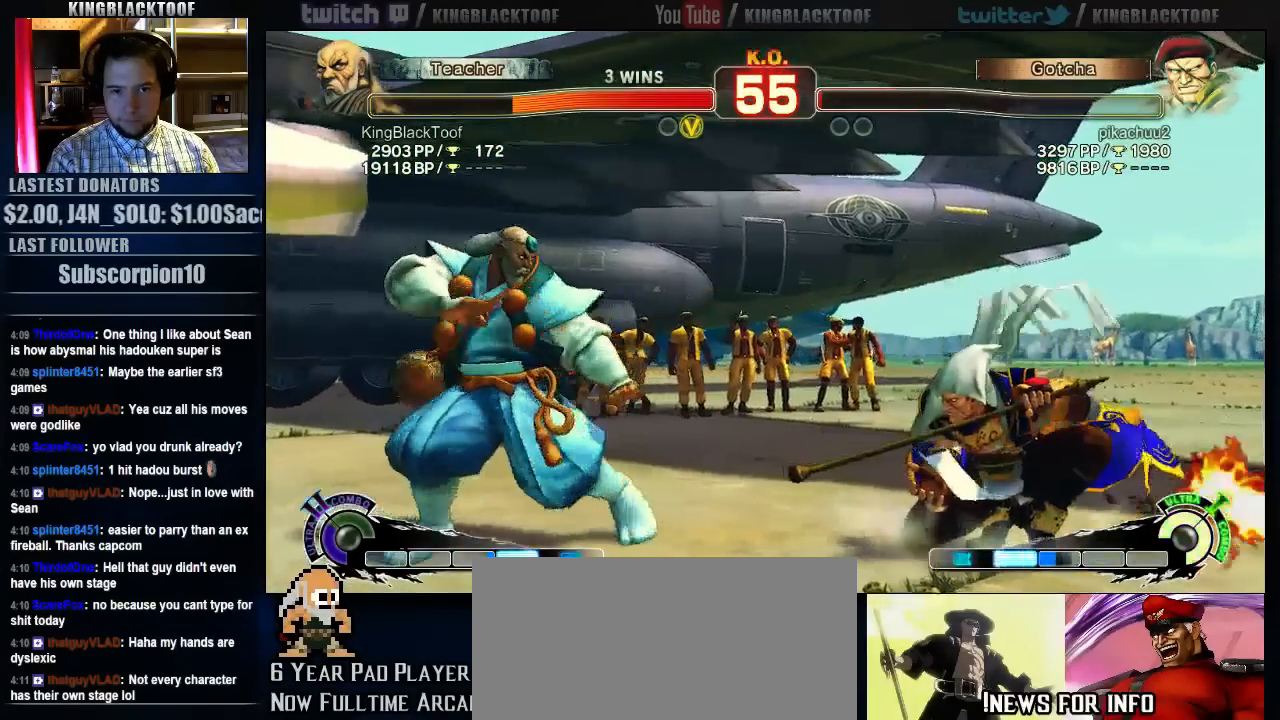
{"buttons": [], "left_stick": "left", "events": []}
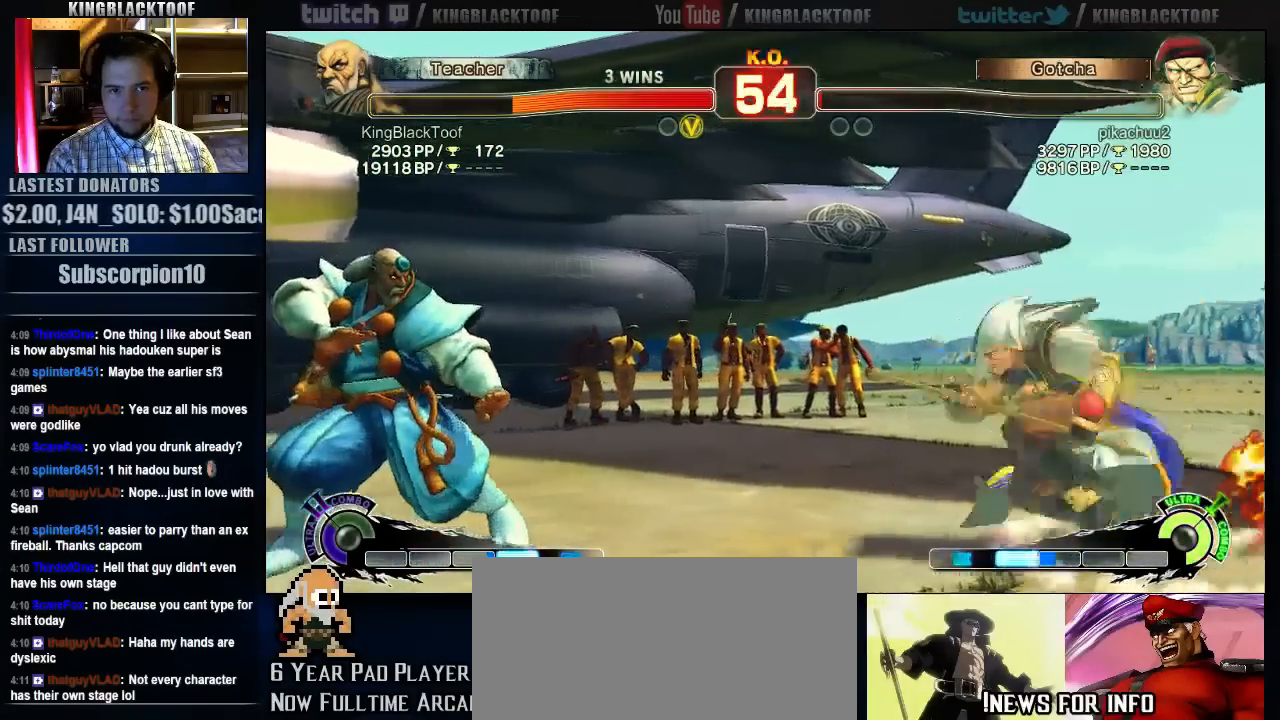
{"buttons": [], "left_stick": "left", "events": [[17, "left_stick", "center"], [83, "left_stick", "down"], [250, "left_stick", "center"], [317, "left_stick", "left"]]}
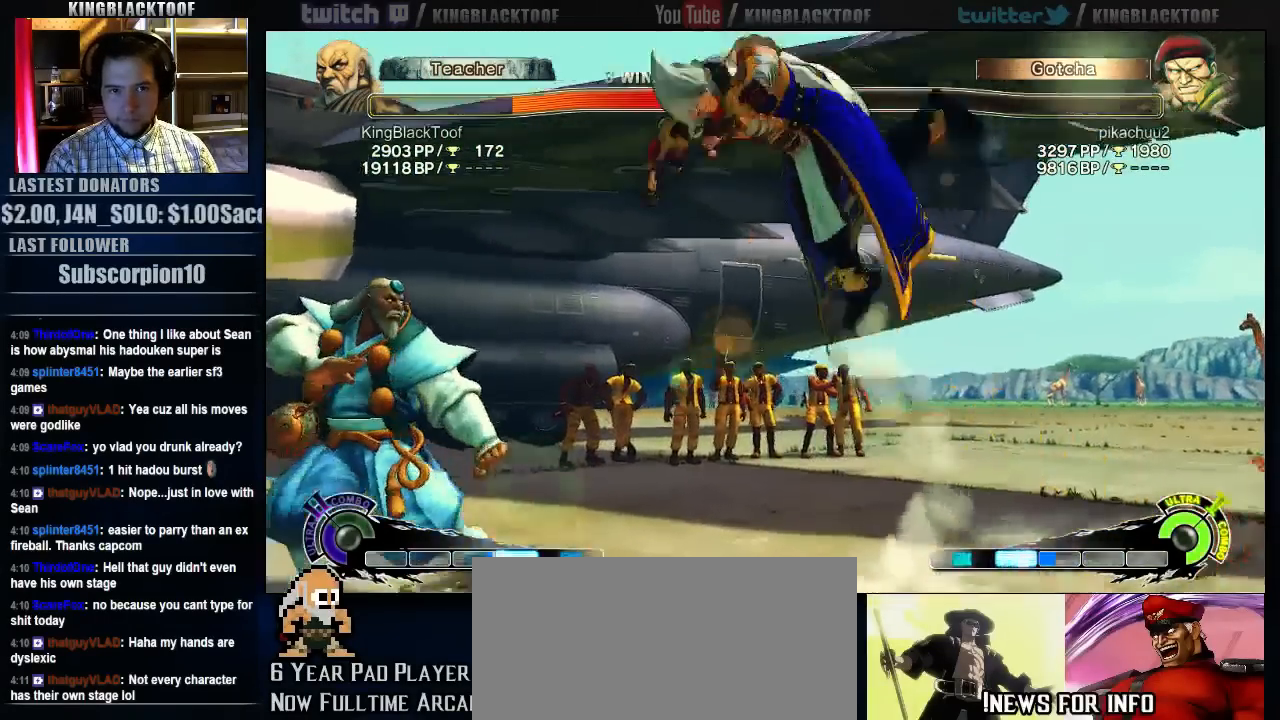
{"buttons": ["HP"], "left_stick": "center", "events": [[117, "left_stick", "center"], [150, "HP", "down"]]}
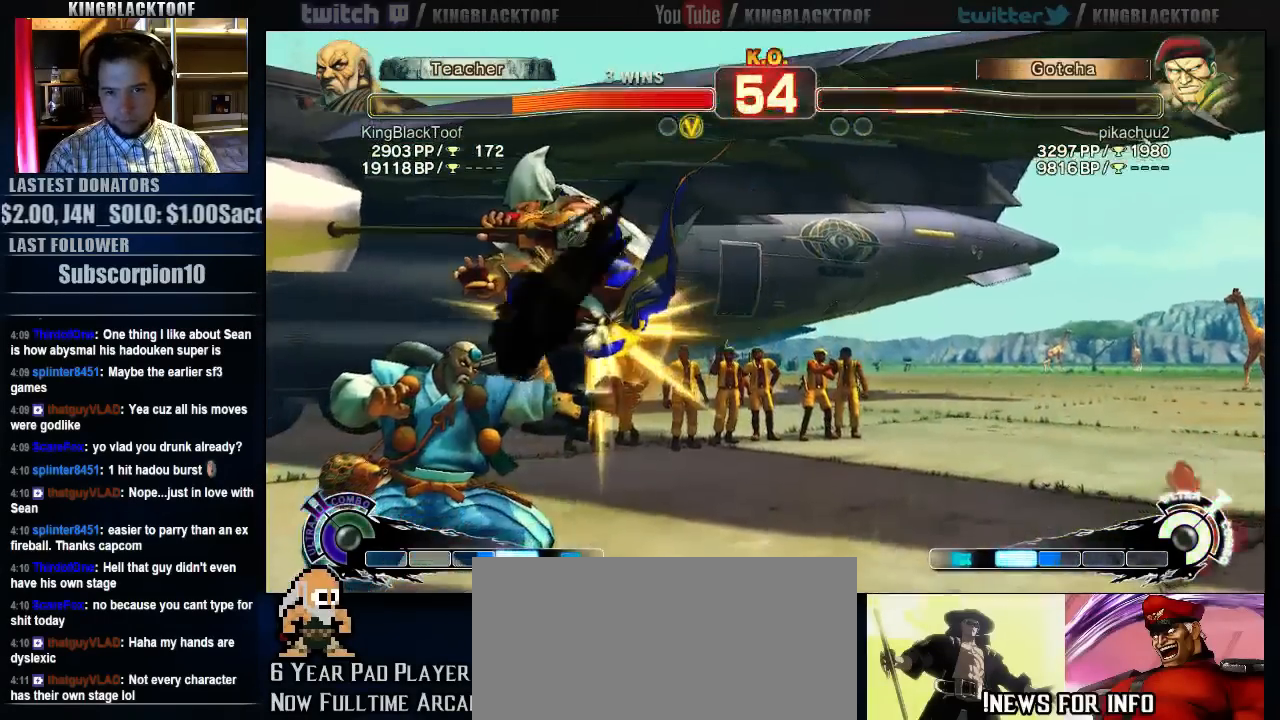
{"buttons": [], "left_stick": "center", "events": [[50, "HP", "up"]]}